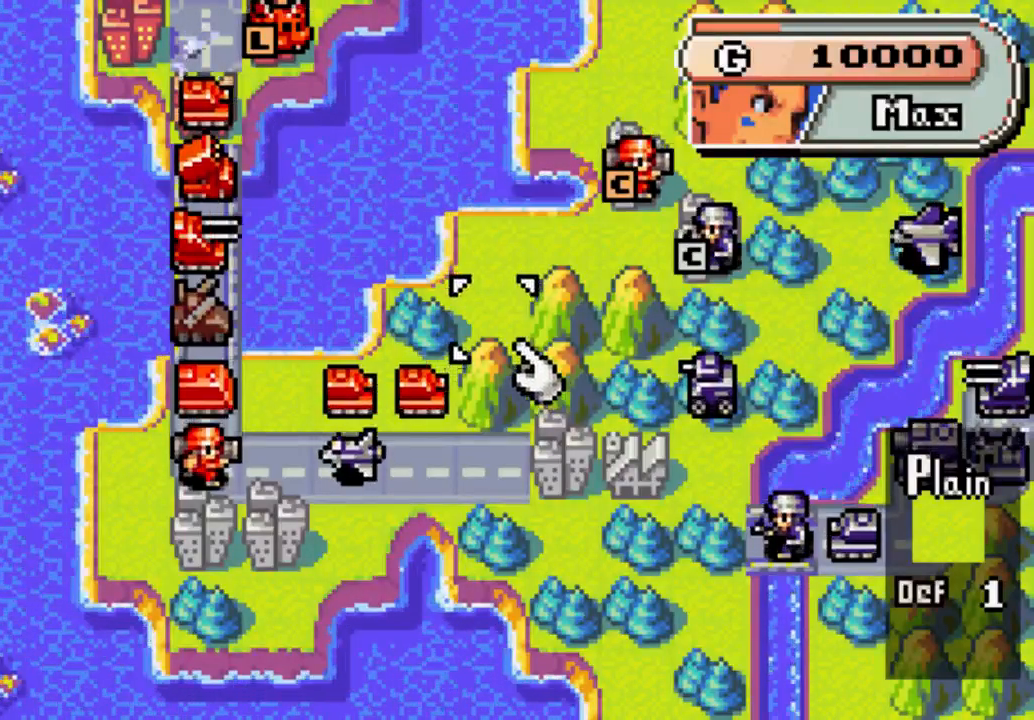
Gameplay with a controller (Xbox layout); each line is a JSON object with the inputs held at the frame after it. "events" lists button and stick changes between this image and that frame as [ms after this image, input, new state], when the widget could be followed in between. Not read: L3 R3.
{"buttons": [], "left_stick": "center", "right_stick": "center", "events": [[133, "DPAD_LEFT", "down"], [400, "DPAD_LEFT", "up"]]}
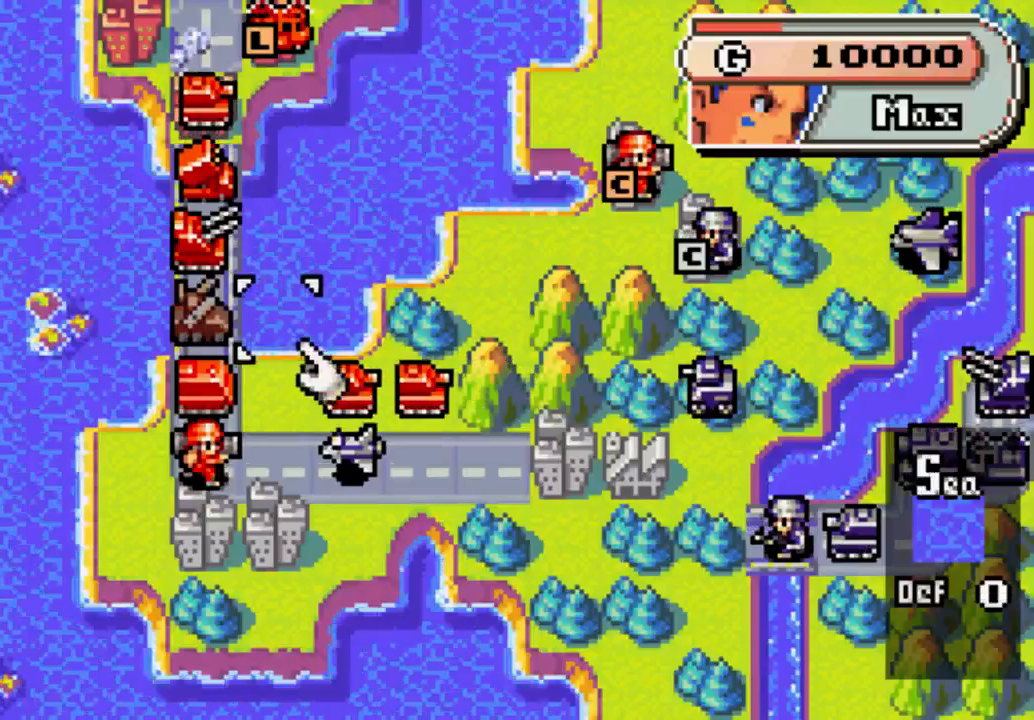
{"buttons": ["DPAD_LEFT"], "left_stick": "center", "right_stick": "center", "events": [[67, "DPAD_UP", "down"], [300, "DPAD_UP", "up"], [433, "DPAD_LEFT", "down"]]}
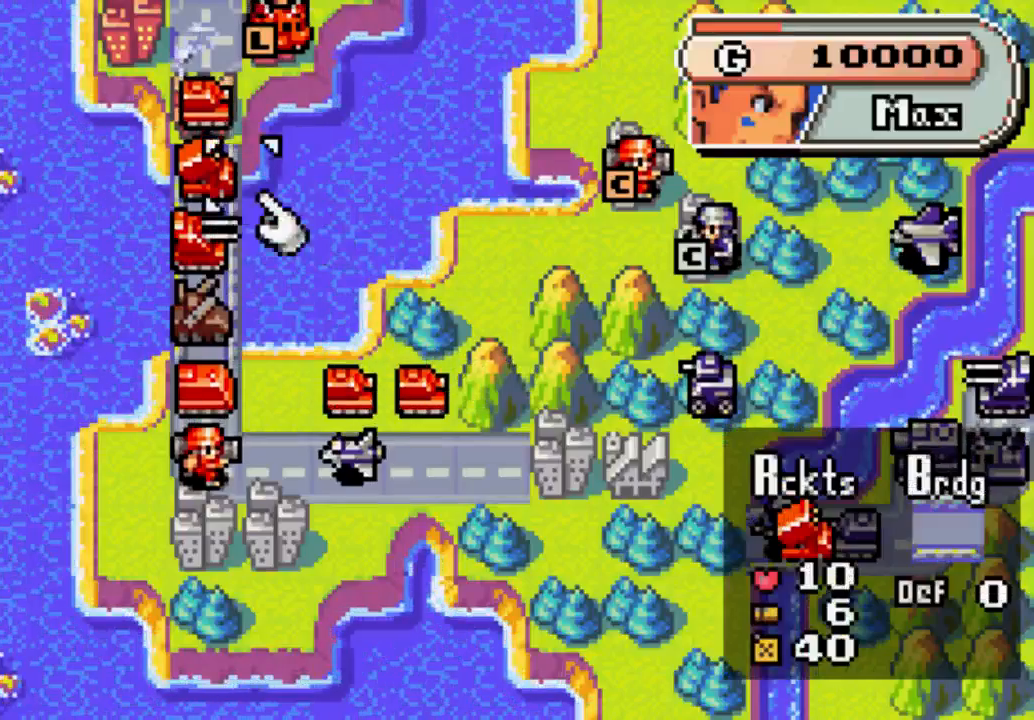
{"buttons": [], "left_stick": "center", "right_stick": "center", "events": [[67, "DPAD_LEFT", "up"]]}
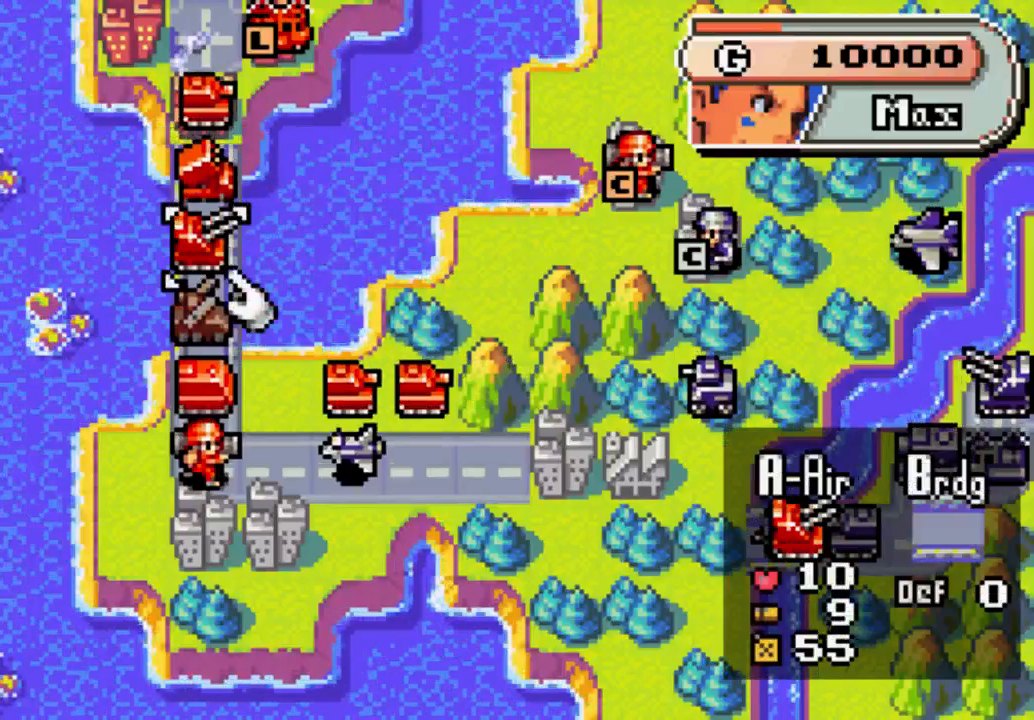
{"buttons": ["B"], "left_stick": "center", "right_stick": "center", "events": [[500, "B", "down"]]}
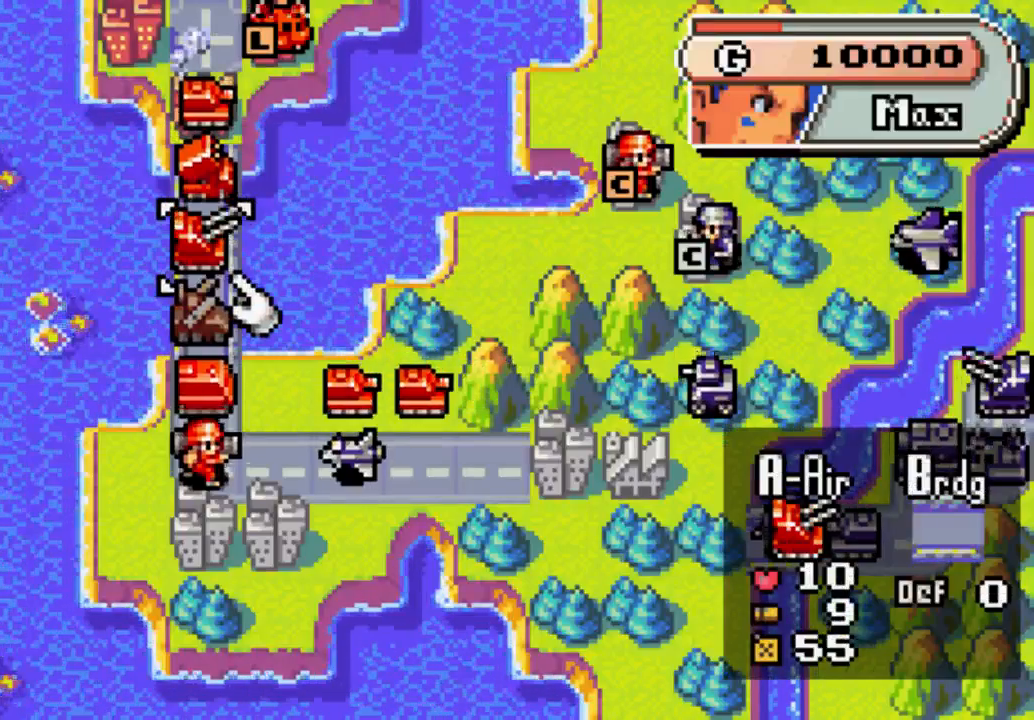
{"buttons": ["DPAD_DOWN"], "left_stick": "center", "right_stick": "center", "events": [[100, "B", "up"], [167, "DPAD_DOWN", "down"]]}
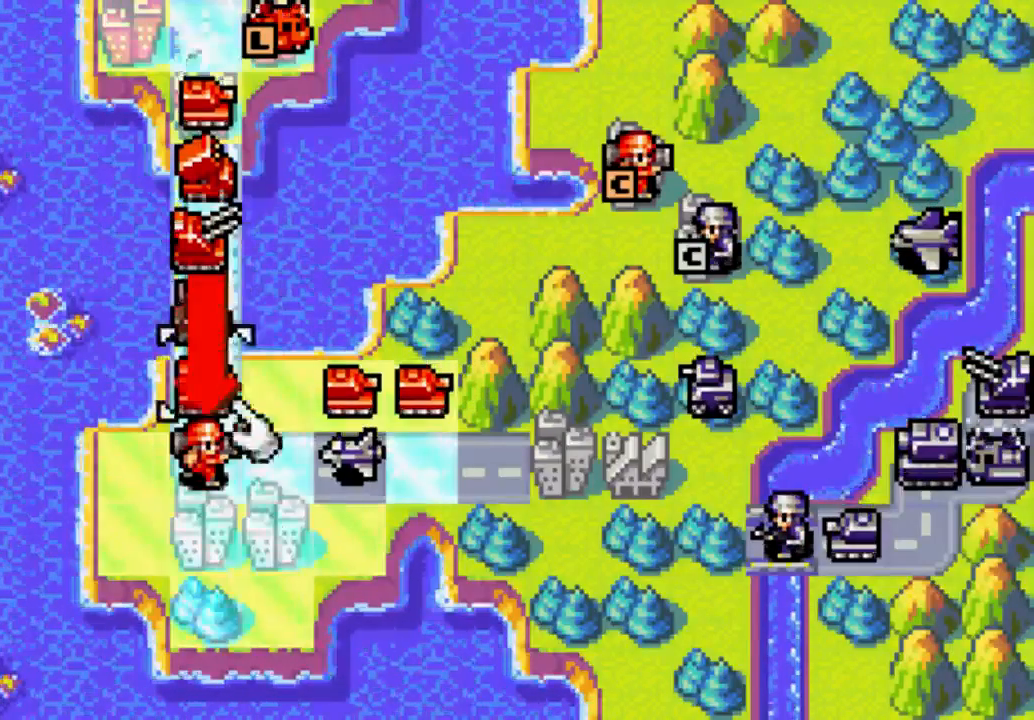
{"buttons": [], "left_stick": "center", "right_stick": "center", "events": [[100, "DPAD_DOWN", "up"], [133, "DPAD_RIGHT", "down"], [300, "DPAD_RIGHT", "up"]]}
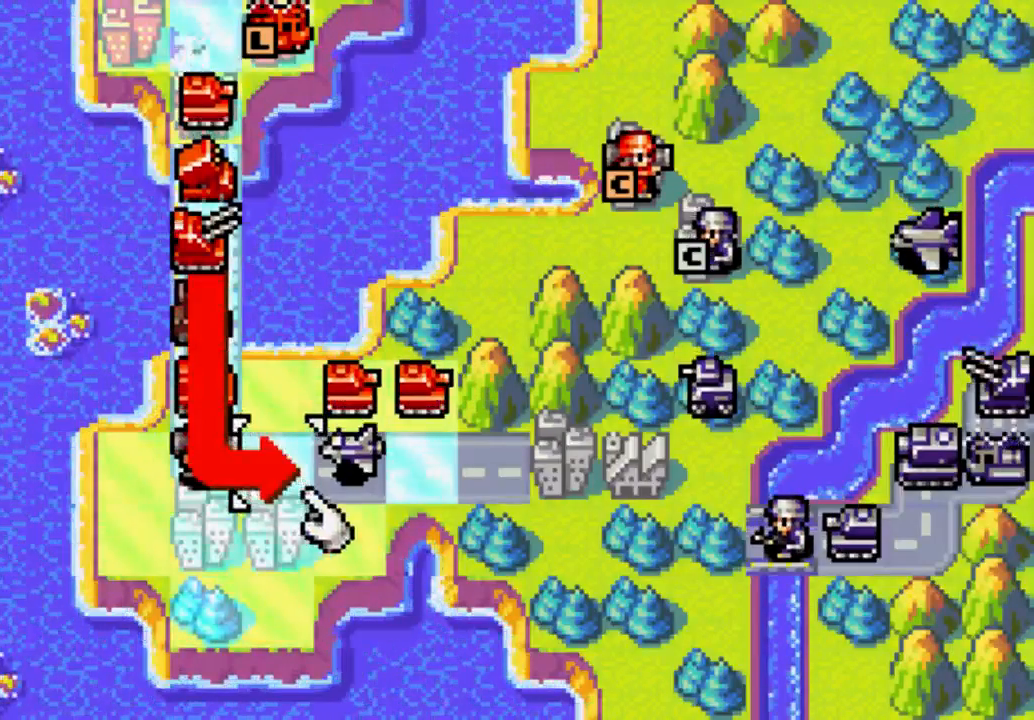
{"buttons": [], "left_stick": "center", "right_stick": "center", "events": [[100, "DPAD_RIGHT", "down"], [233, "DPAD_RIGHT", "up"], [367, "DPAD_RIGHT", "down"], [500, "DPAD_RIGHT", "up"]]}
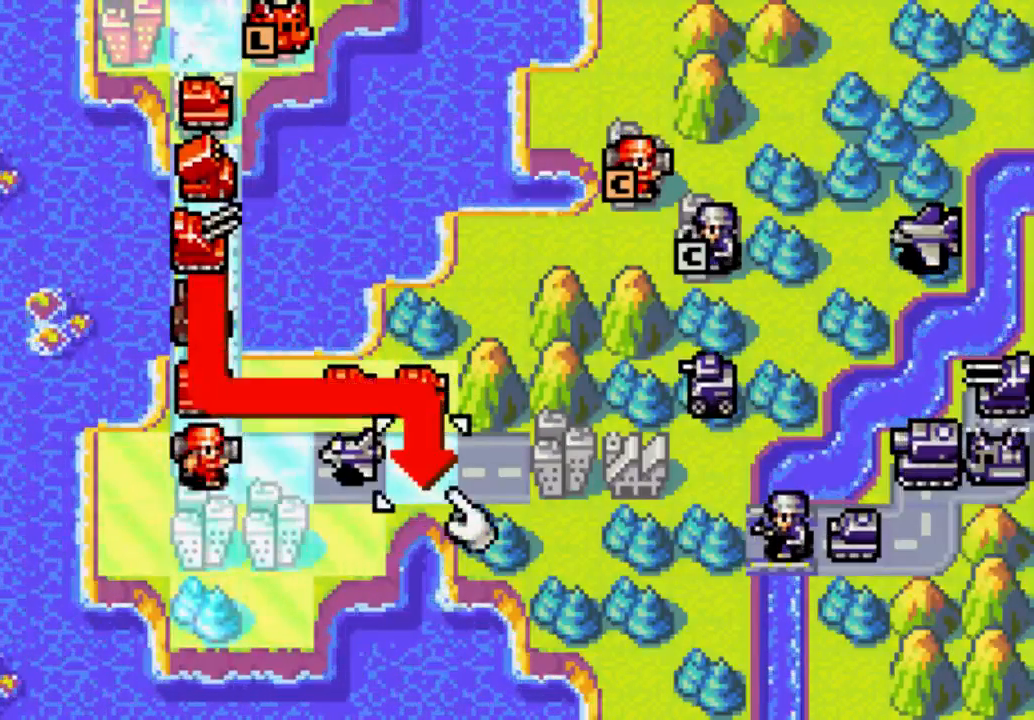
{"buttons": [], "left_stick": "center", "right_stick": "center", "events": [[333, "B", "down"], [500, "B", "up"]]}
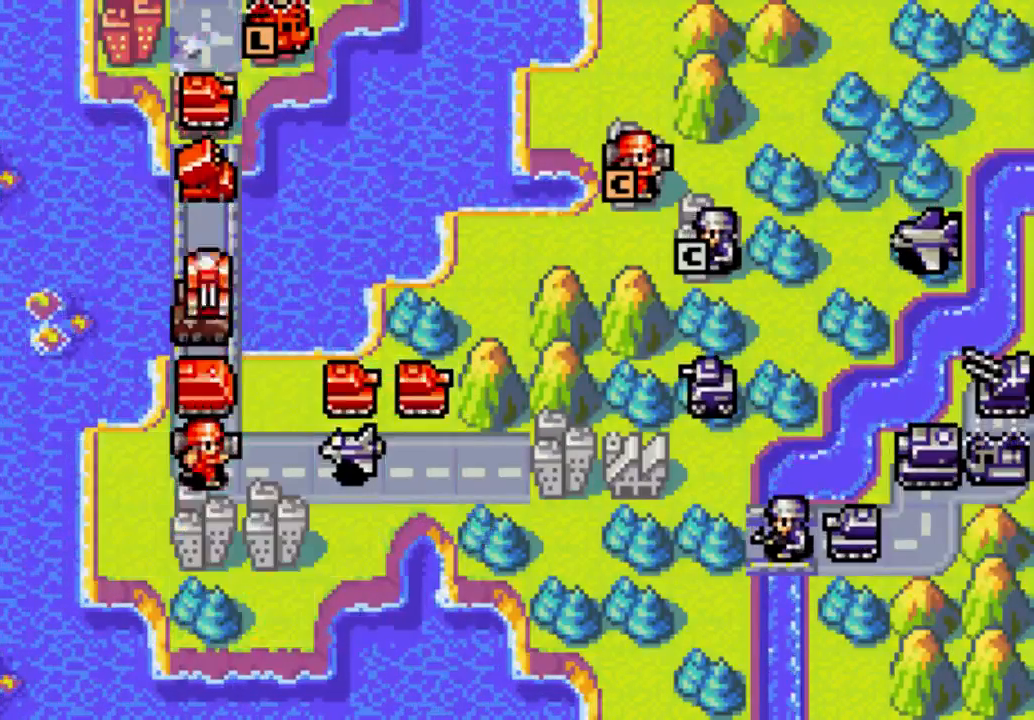
{"buttons": [], "left_stick": "center", "right_stick": "center", "events": []}
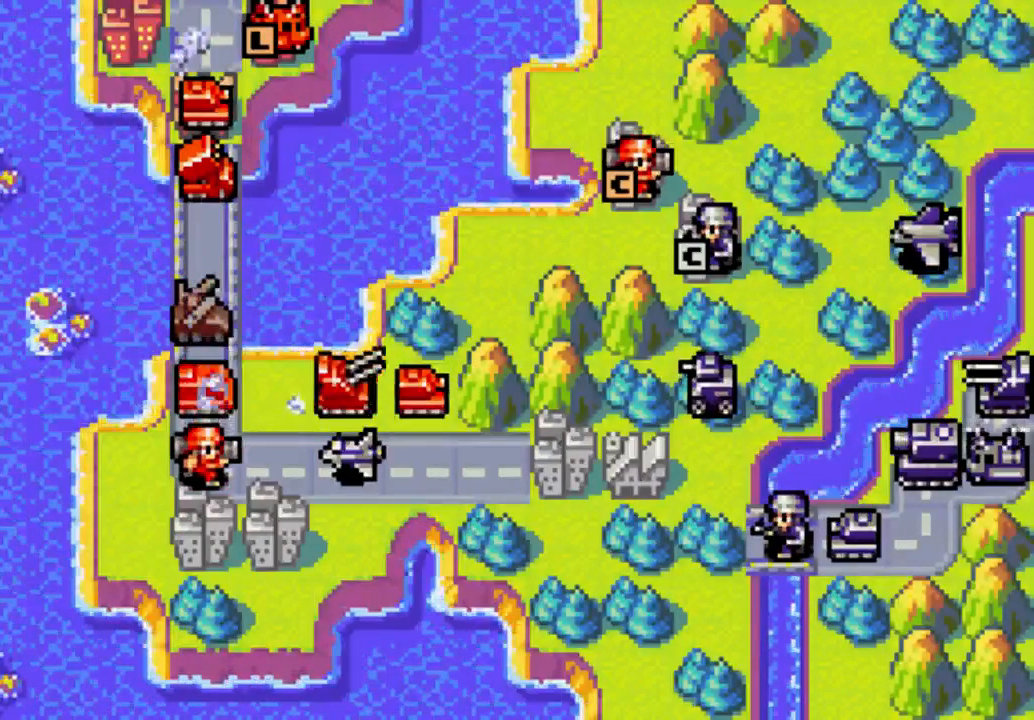
{"buttons": [], "left_stick": "center", "right_stick": "center", "events": [[133, "B", "down"], [233, "B", "up"]]}
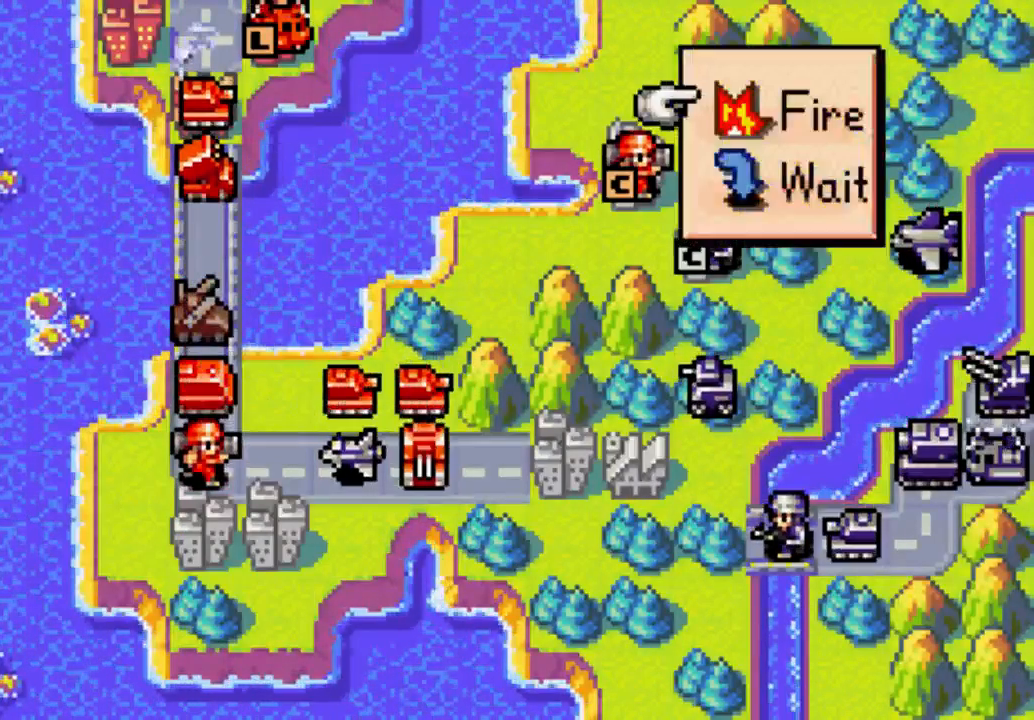
{"buttons": ["B"], "left_stick": "center", "right_stick": "center", "events": [[167, "B", "down"], [233, "B", "up"], [400, "B", "down"]]}
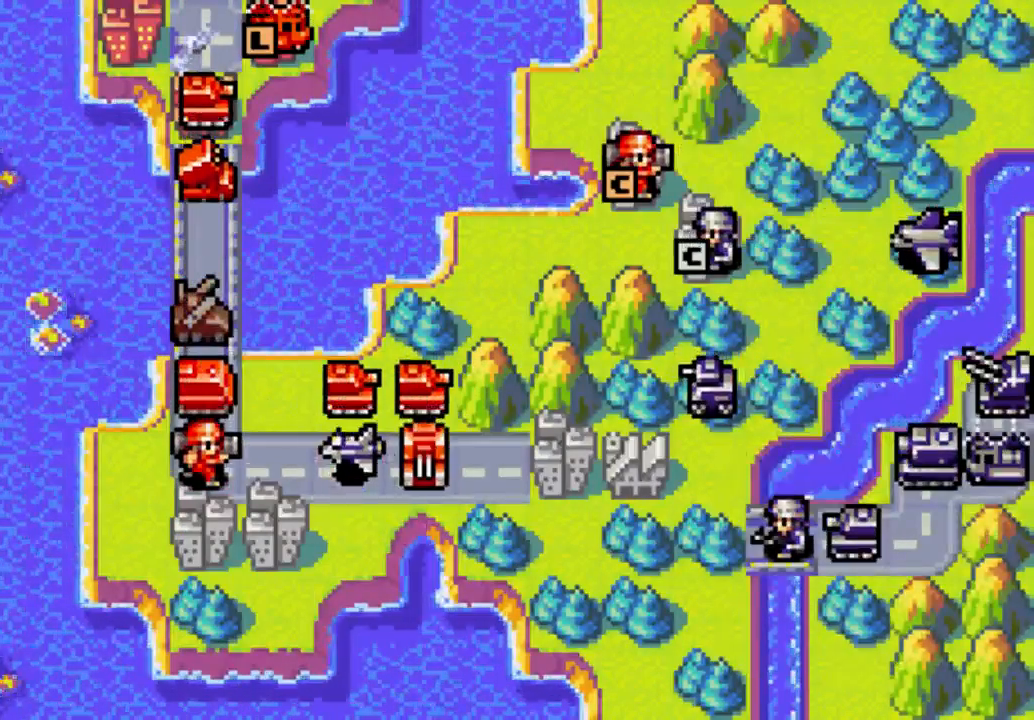
{"buttons": [], "left_stick": "center", "right_stick": "center", "events": [[67, "B", "up"]]}